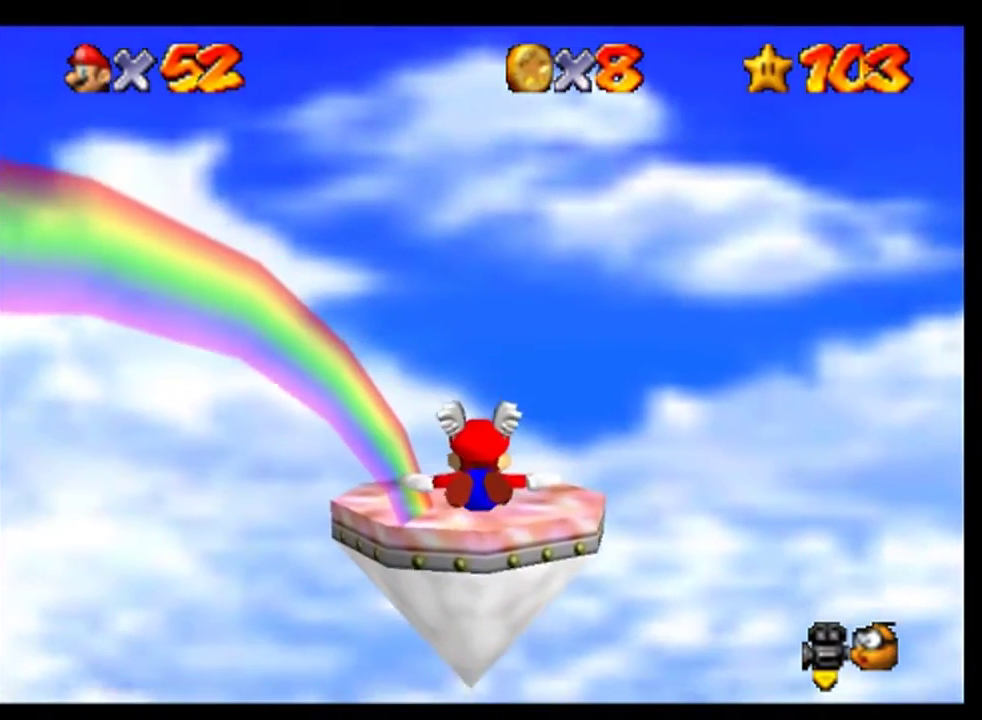
Gameplay with a controller (Nintendo layout); each line is a JSON object with the inputs held at the frame after it. "events" lists button and stick changes between this image and that frame as [ms after this image, input, new state], when the widget could be followed in between. This overlay highlights the sticks when they move; stick clicks (L3) are not distinguishable. Not read: L3 R3.
{"buttons": [], "left_stick": "up-left", "events": [[500, "left_stick", "up-left"]]}
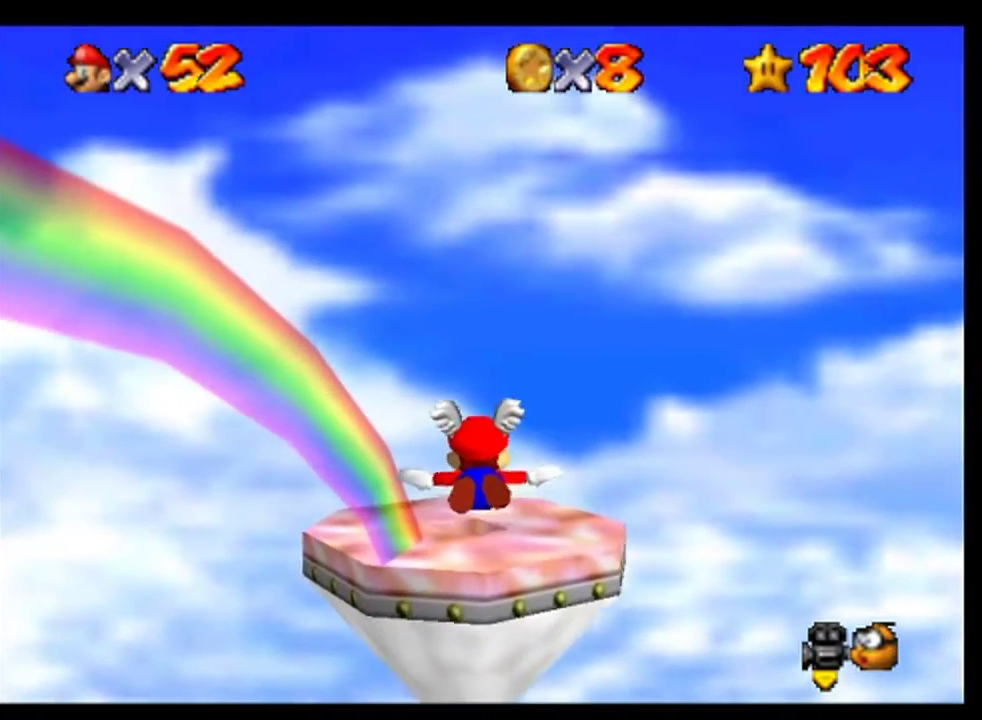
{"buttons": [], "left_stick": "center", "events": [[100, "left_stick", "up"], [167, "left_stick", "center"]]}
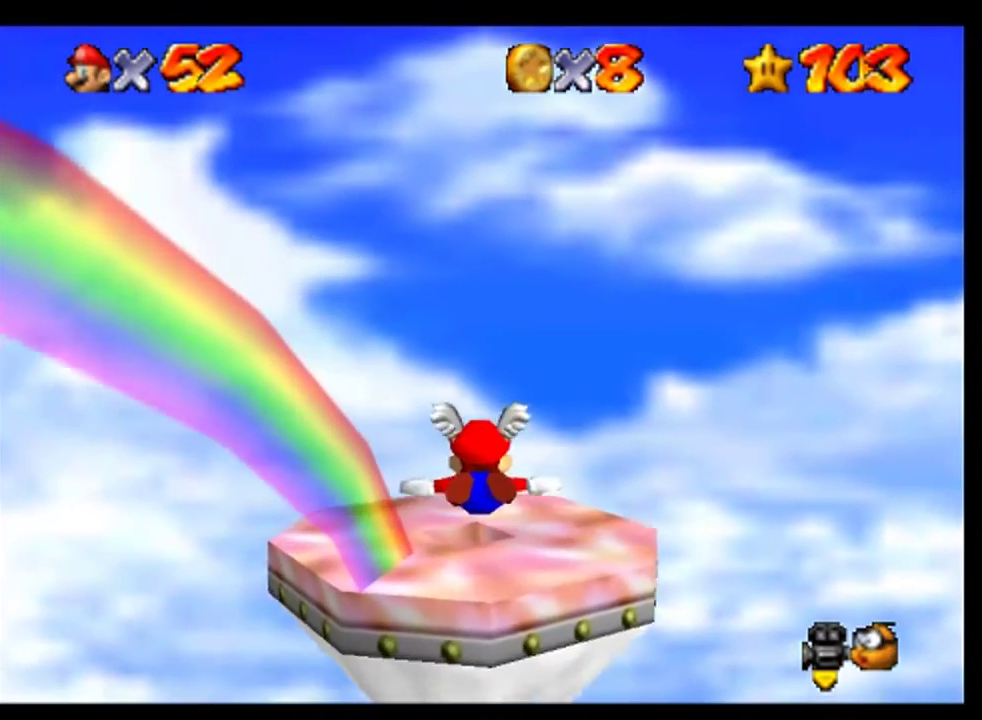
{"buttons": [], "left_stick": "up", "events": [[100, "left_stick", "up-left"], [300, "left_stick", "center"], [467, "left_stick", "up"]]}
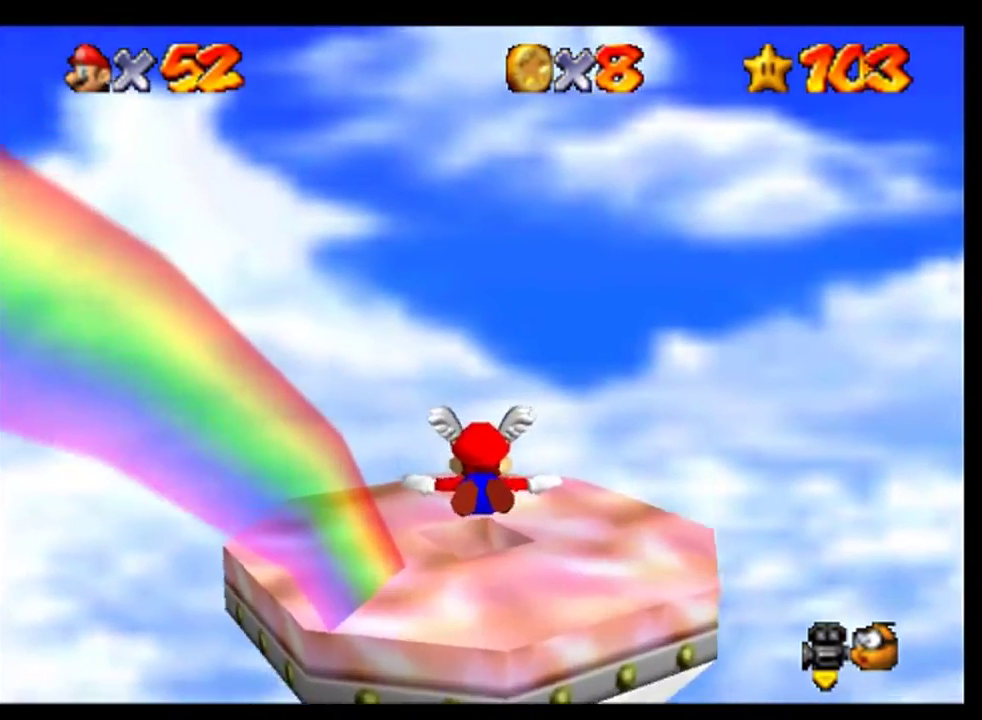
{"buttons": [], "left_stick": "up", "events": [[167, "left_stick", "center"], [233, "left_stick", "up"]]}
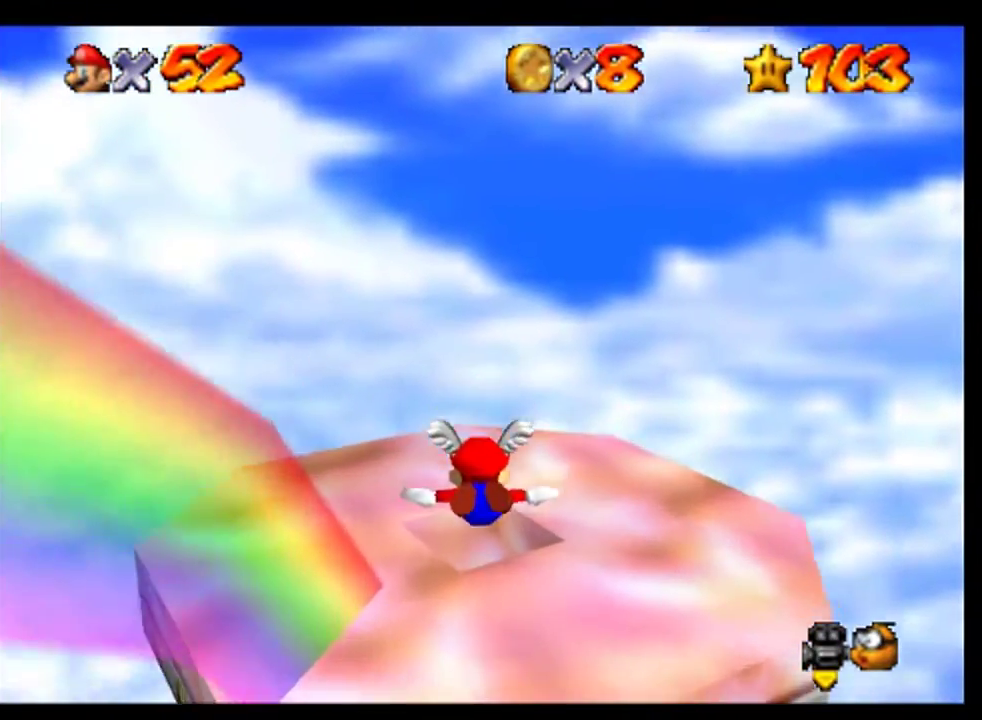
{"buttons": [], "left_stick": "up", "events": []}
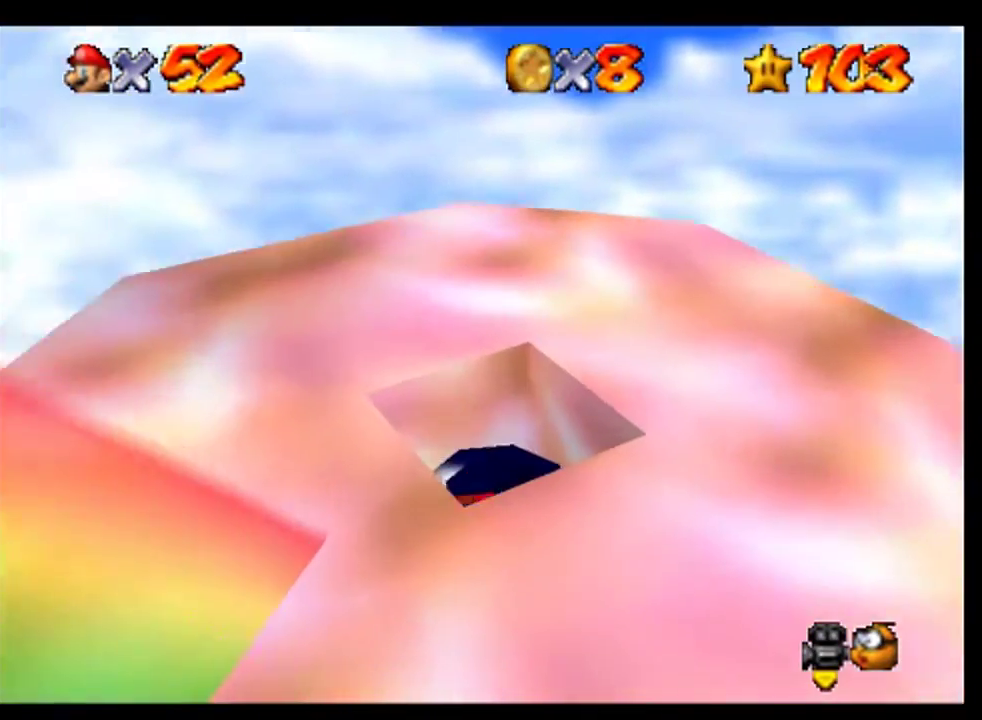
{"buttons": [], "left_stick": "center", "events": [[100, "left_stick", "center"]]}
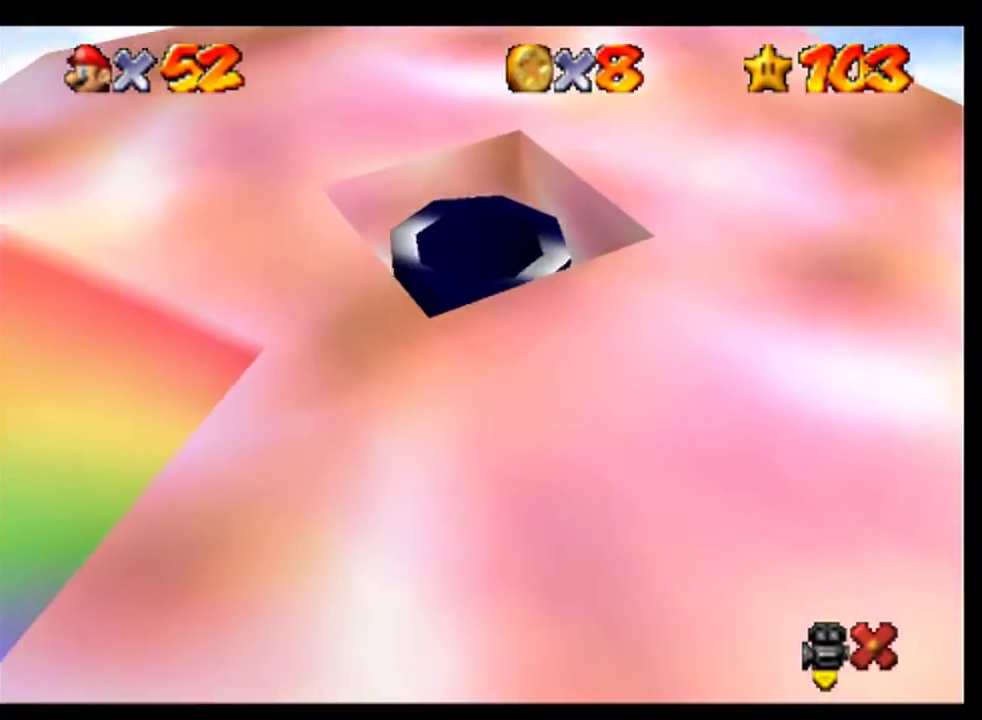
{"buttons": [], "left_stick": "center", "events": []}
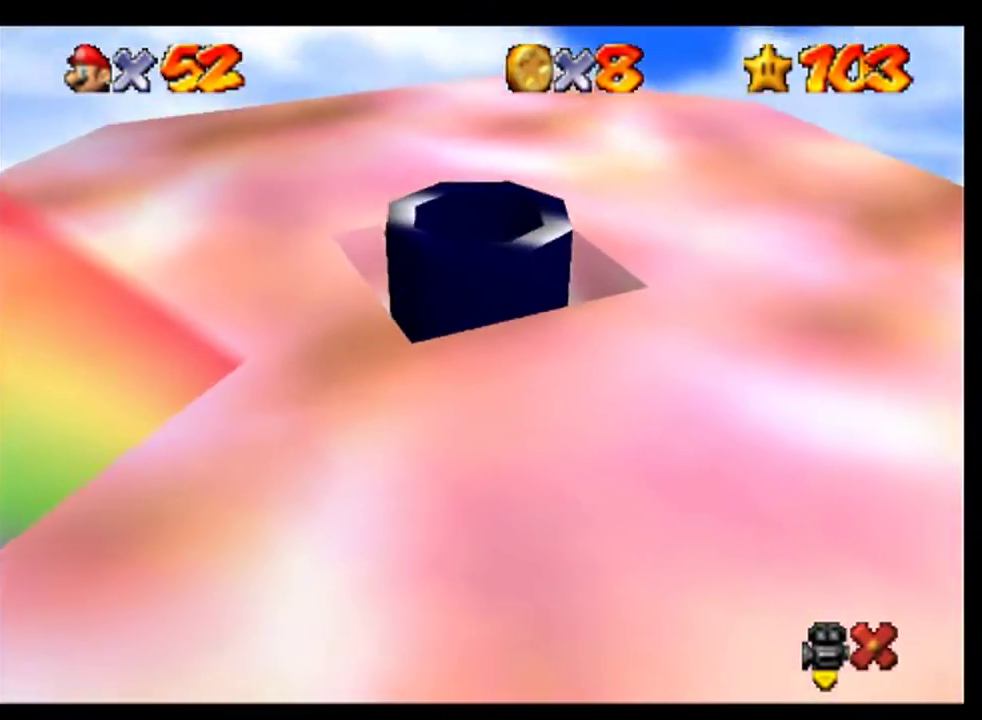
{"buttons": [], "left_stick": "center", "events": []}
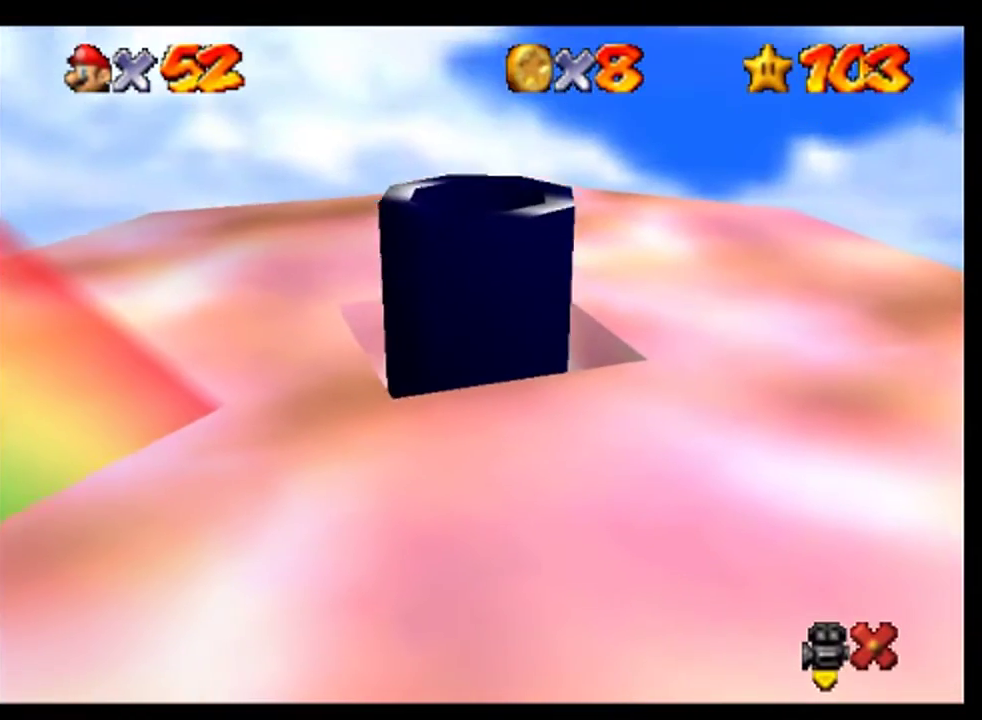
{"buttons": [], "left_stick": "center", "events": []}
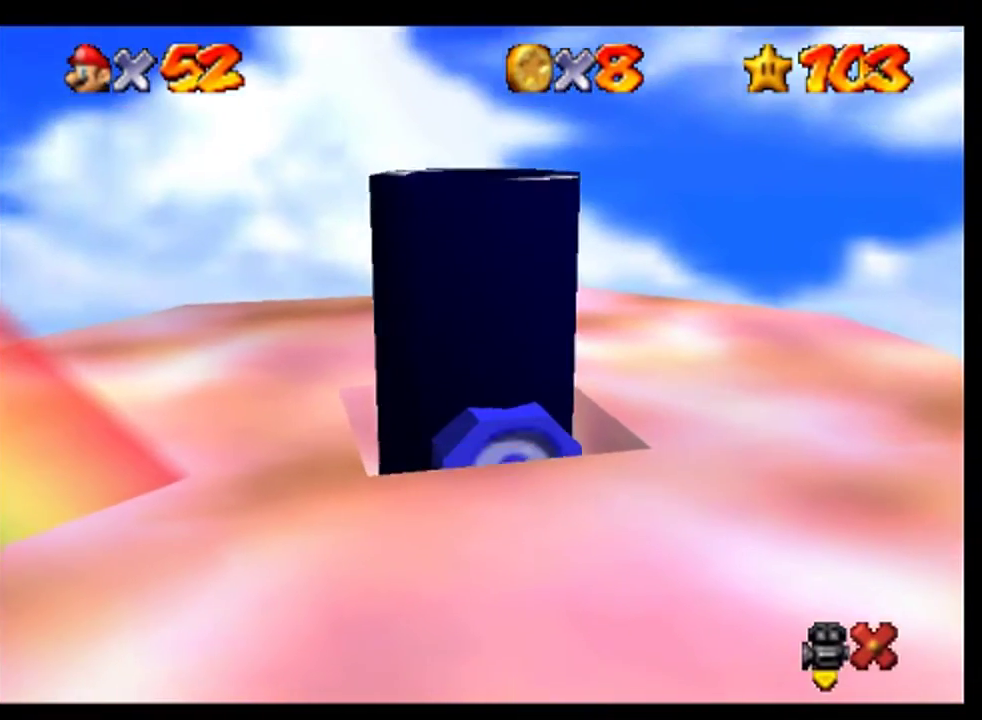
{"buttons": [], "left_stick": "center", "events": []}
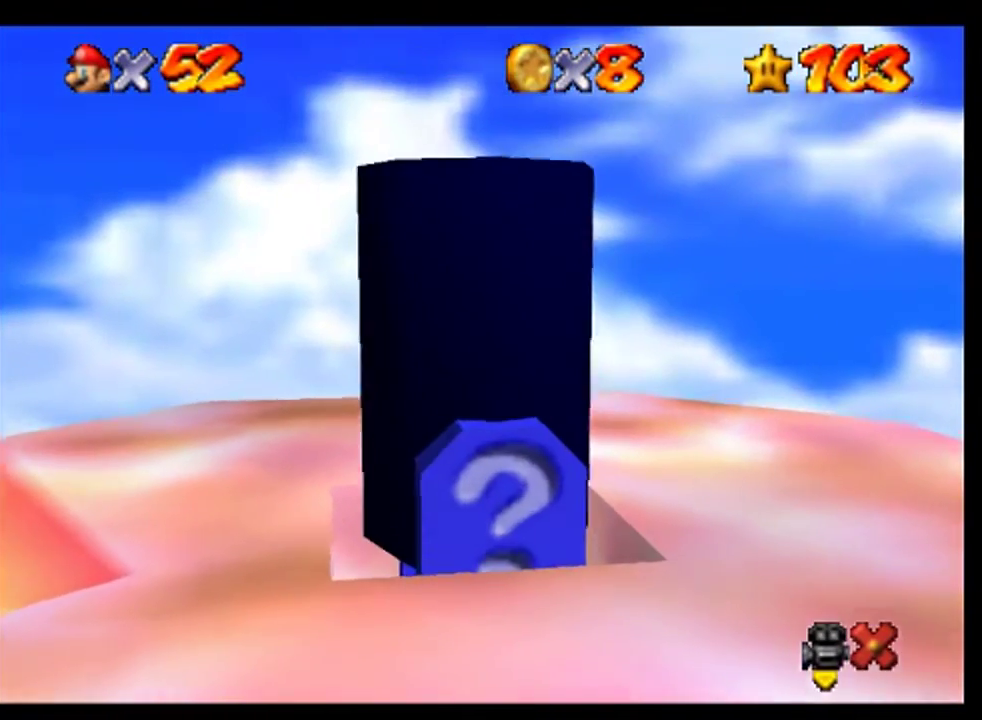
{"buttons": [], "left_stick": "center", "events": []}
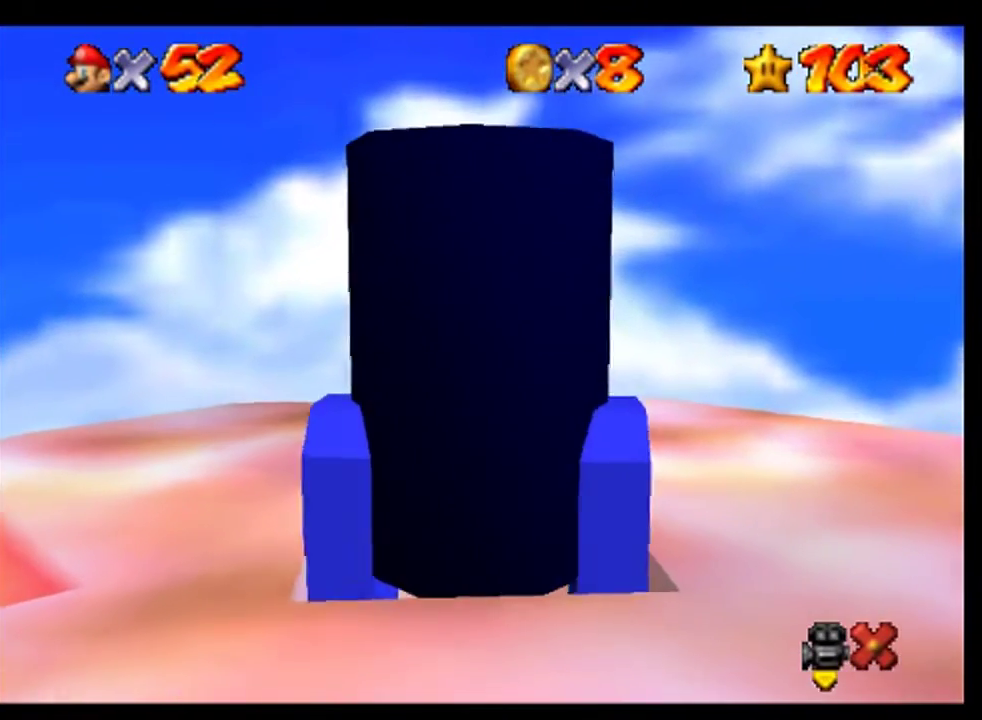
{"buttons": [], "left_stick": "down-left", "events": [[267, "left_stick", "down-left"]]}
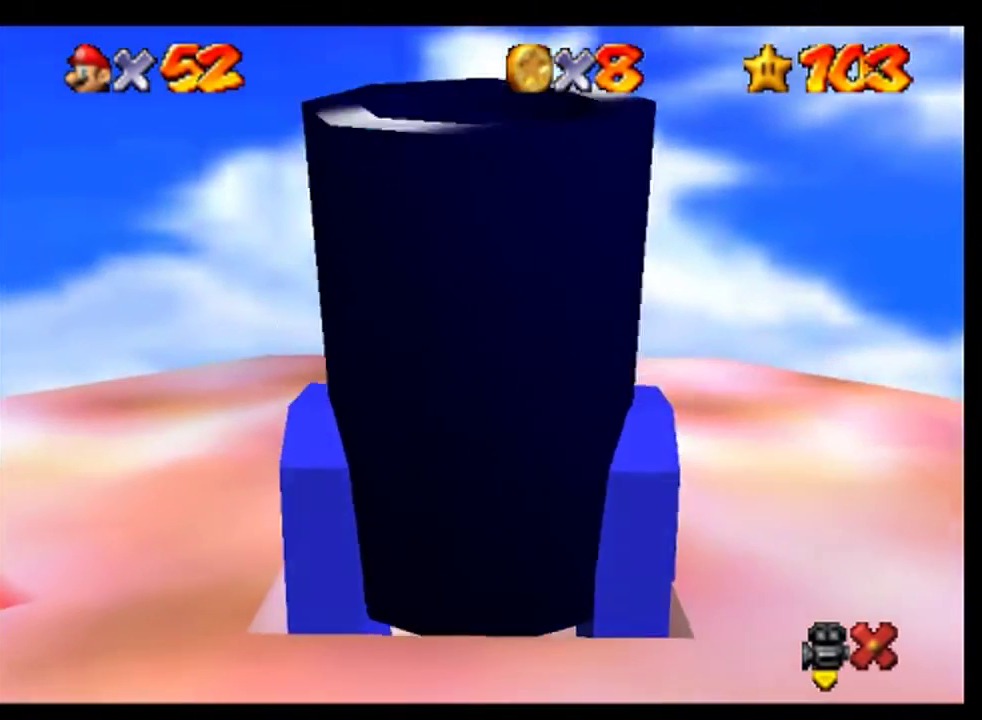
{"buttons": [], "left_stick": "down-left", "events": []}
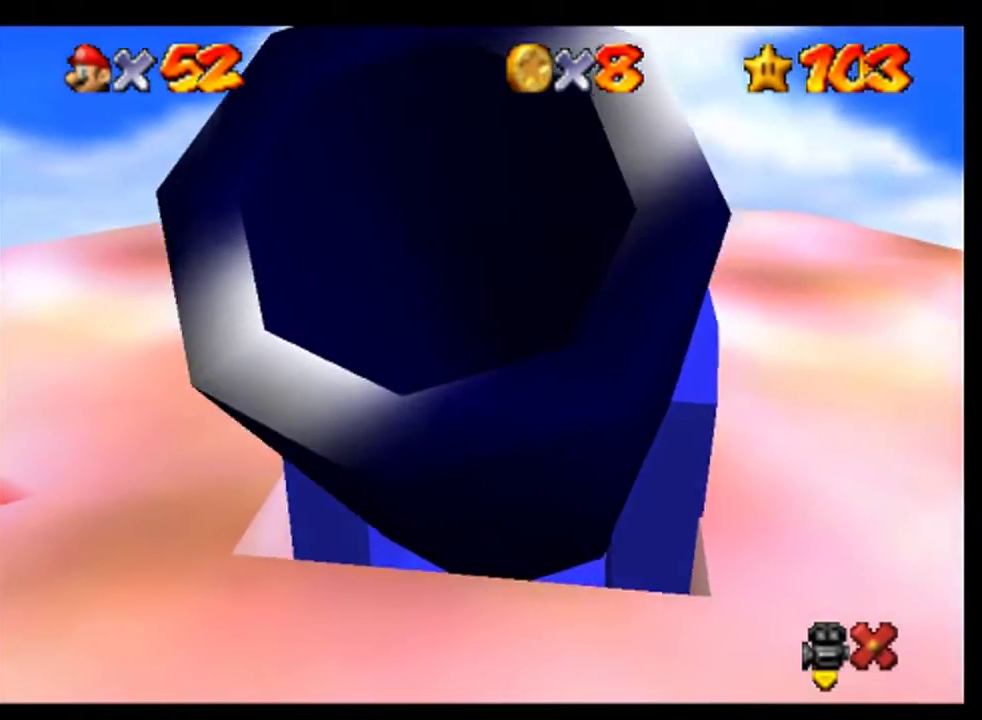
{"buttons": [], "left_stick": "down-left", "events": []}
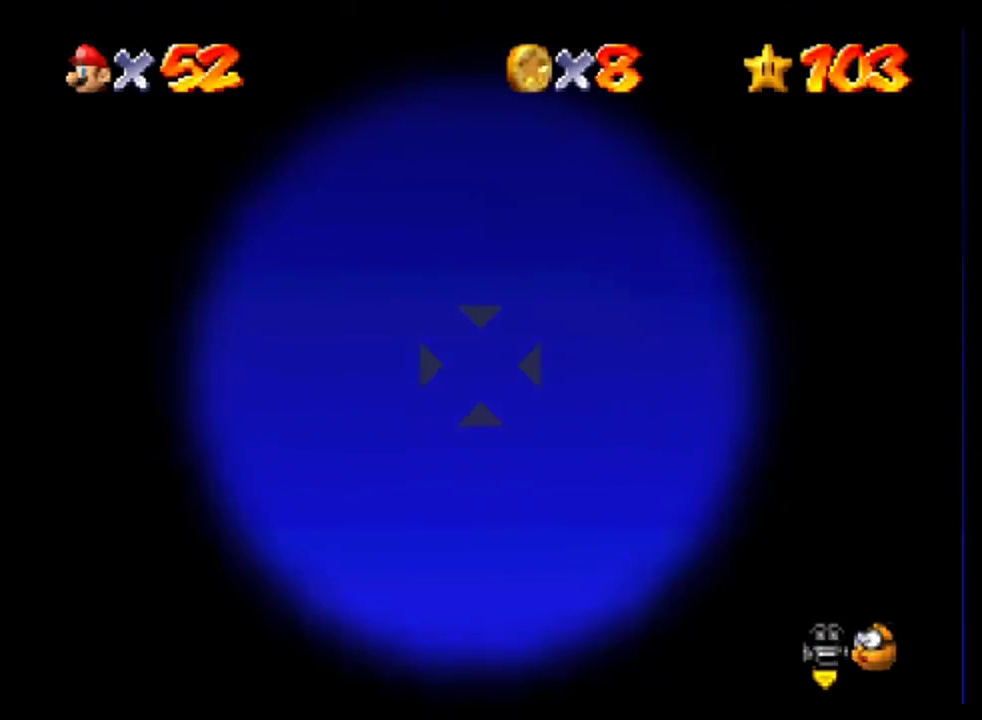
{"buttons": [], "left_stick": "down-left", "events": []}
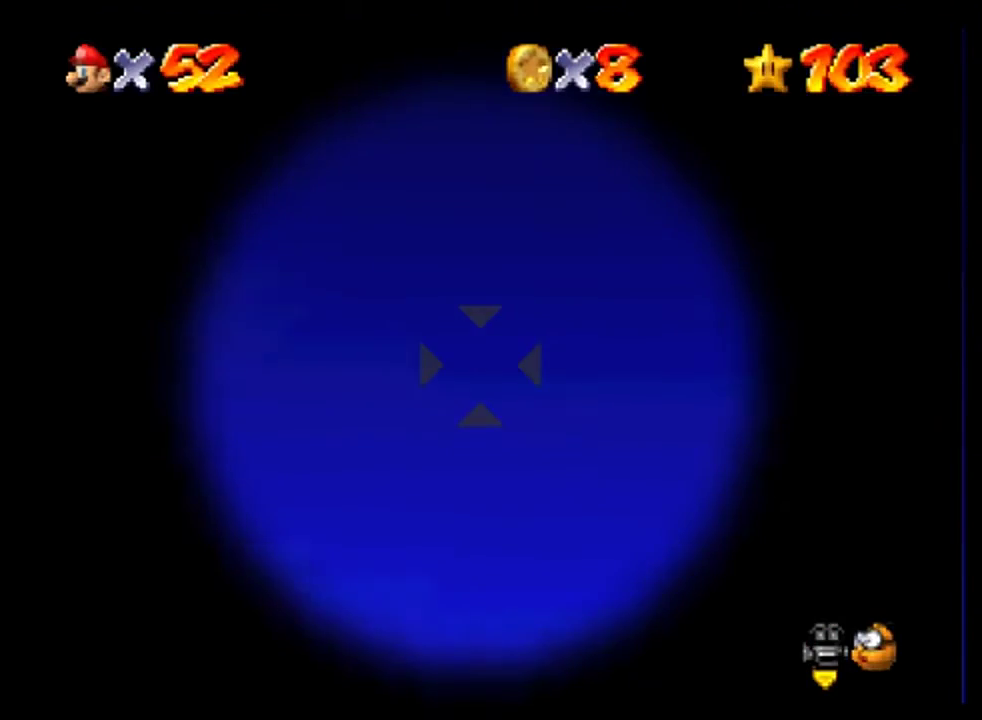
{"buttons": [], "left_stick": "down-left", "events": []}
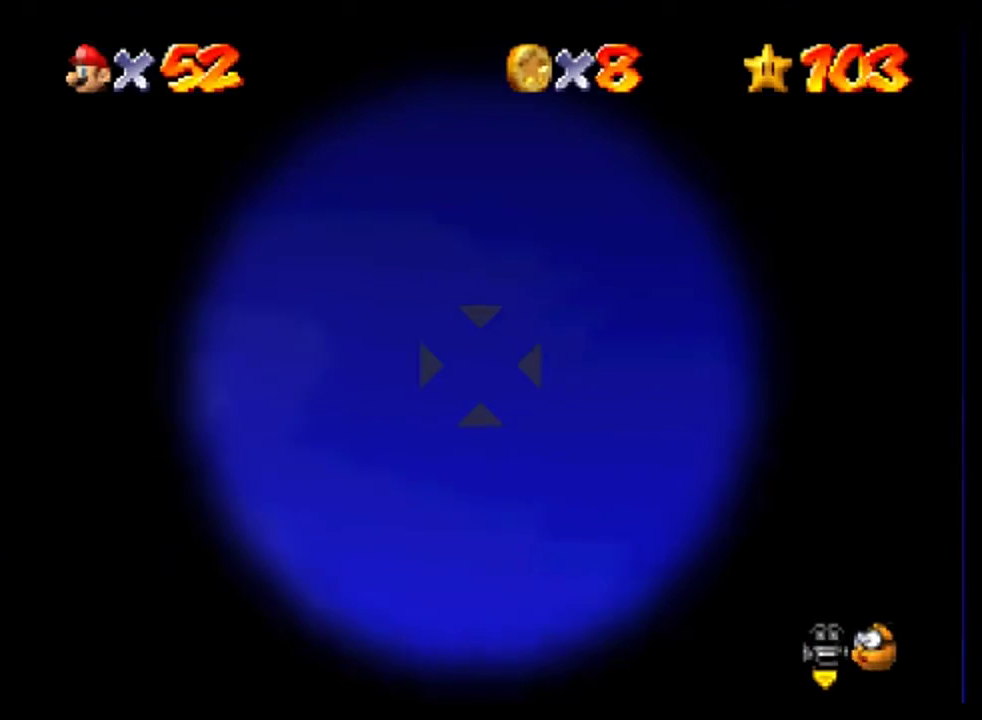
{"buttons": [], "left_stick": "center", "events": [[33, "A", "down"], [167, "left_stick", "center"], [467, "A", "up"]]}
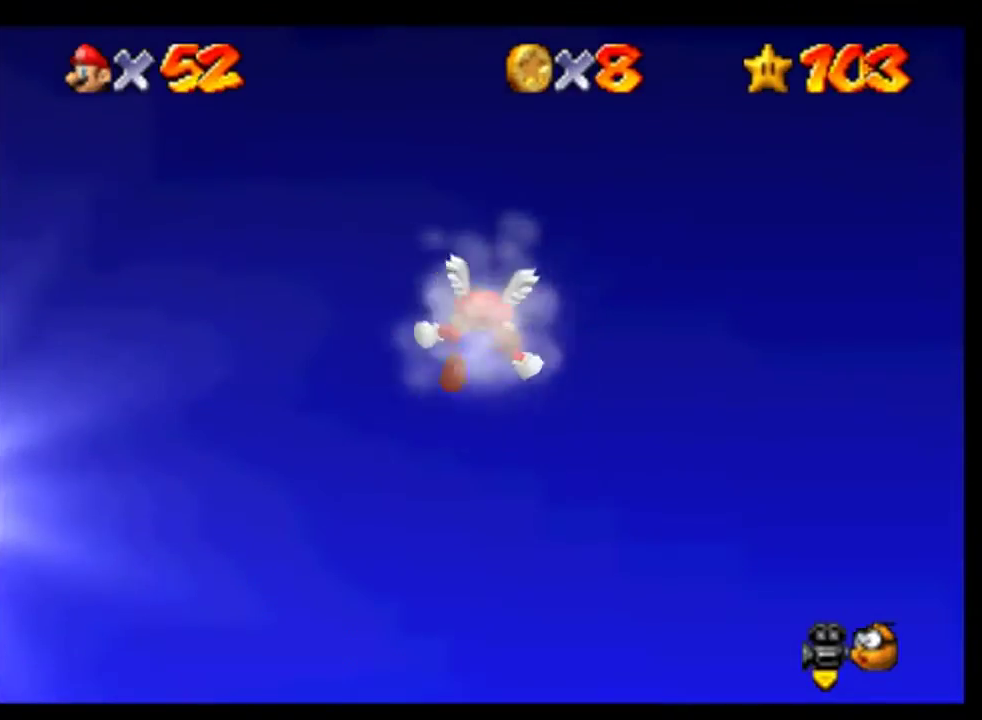
{"buttons": [], "left_stick": "center", "events": []}
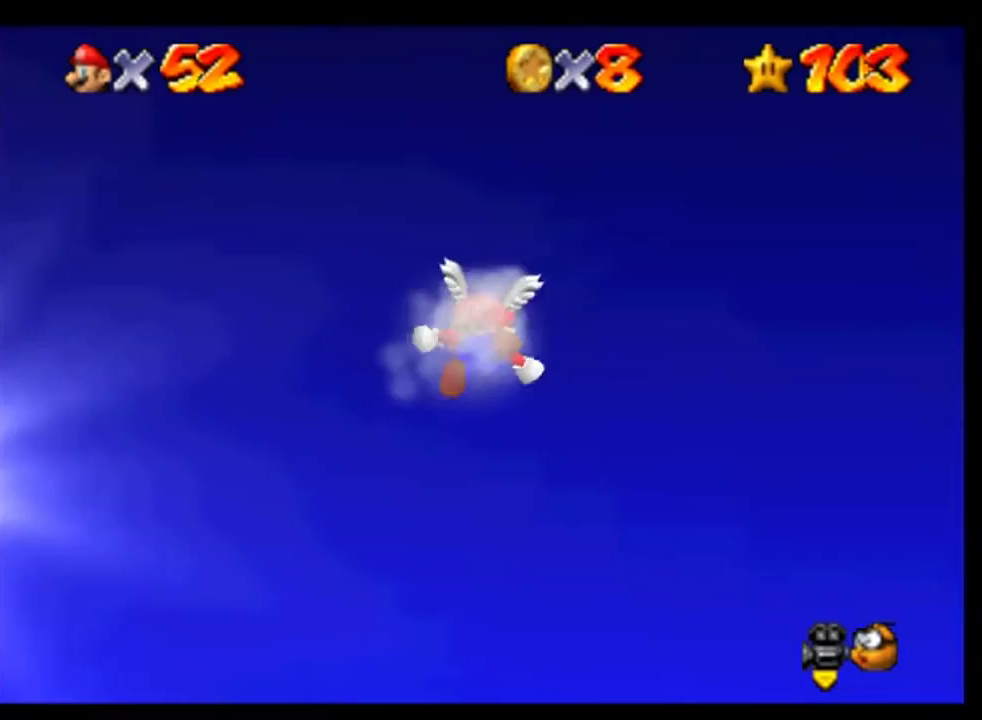
{"buttons": [], "left_stick": "center", "events": []}
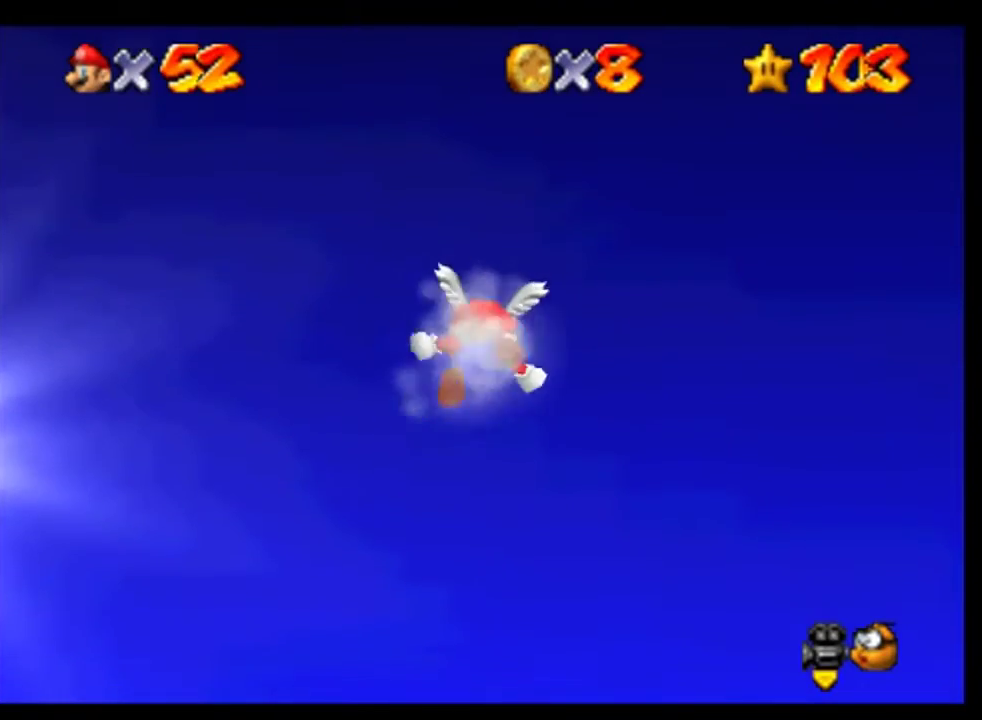
{"buttons": [], "left_stick": "center", "events": []}
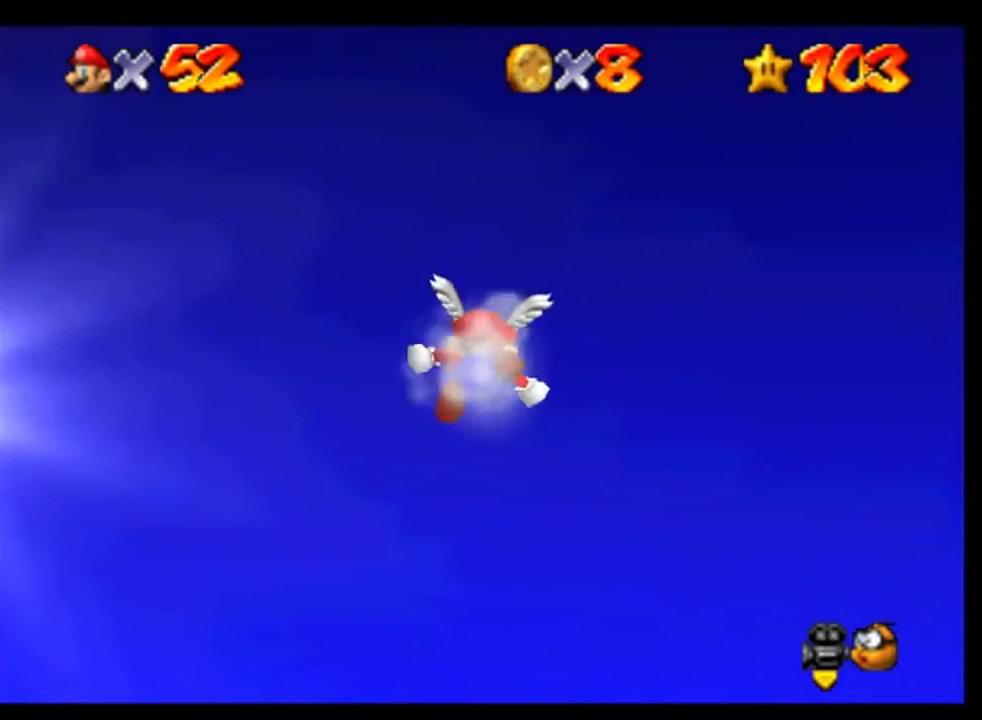
{"buttons": [], "left_stick": "center", "events": []}
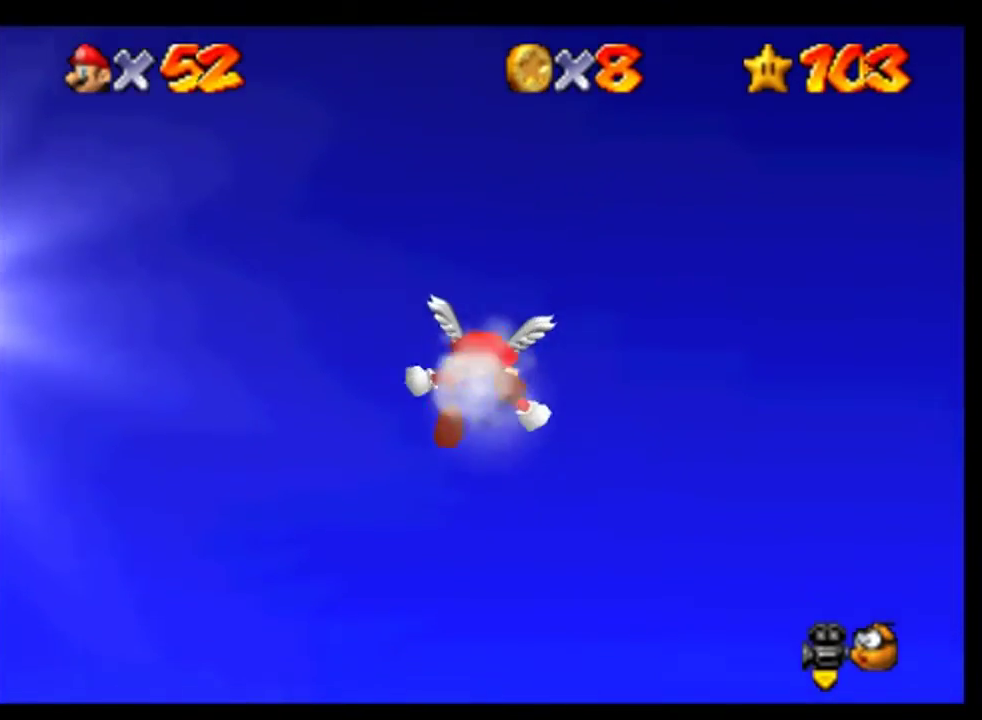
{"buttons": [], "left_stick": "center", "events": []}
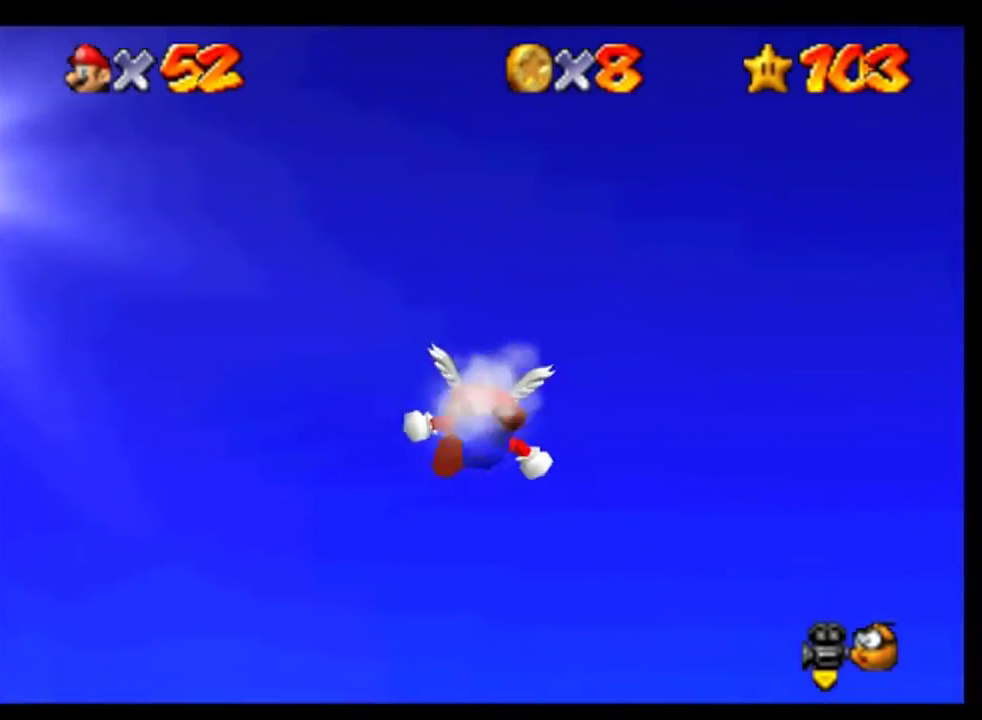
{"buttons": [], "left_stick": "center", "events": []}
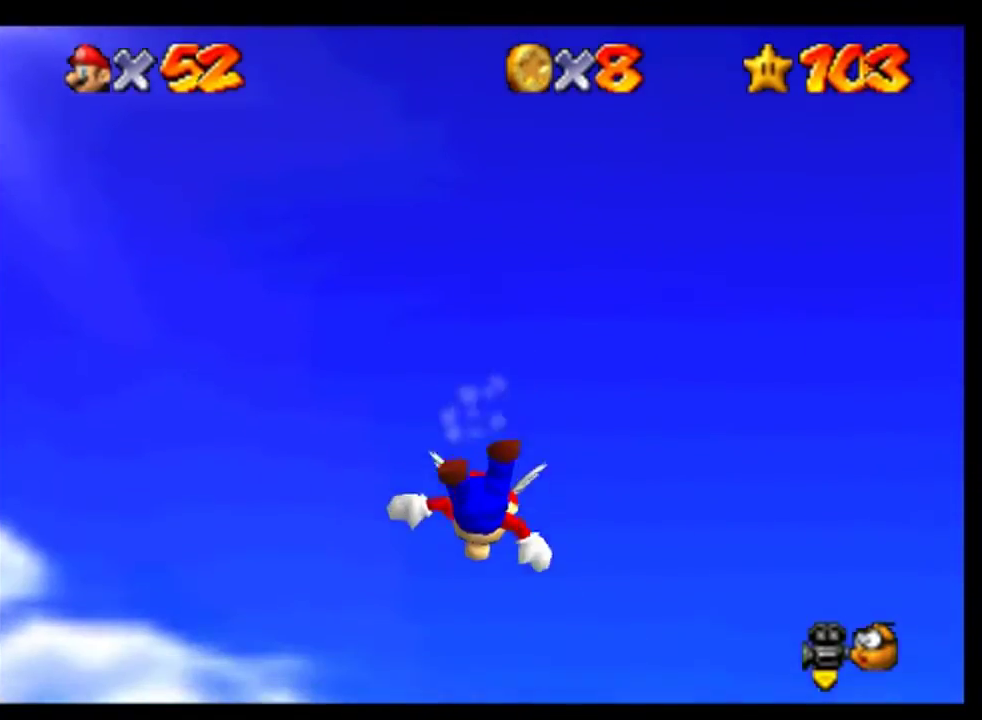
{"buttons": [], "left_stick": "center", "events": []}